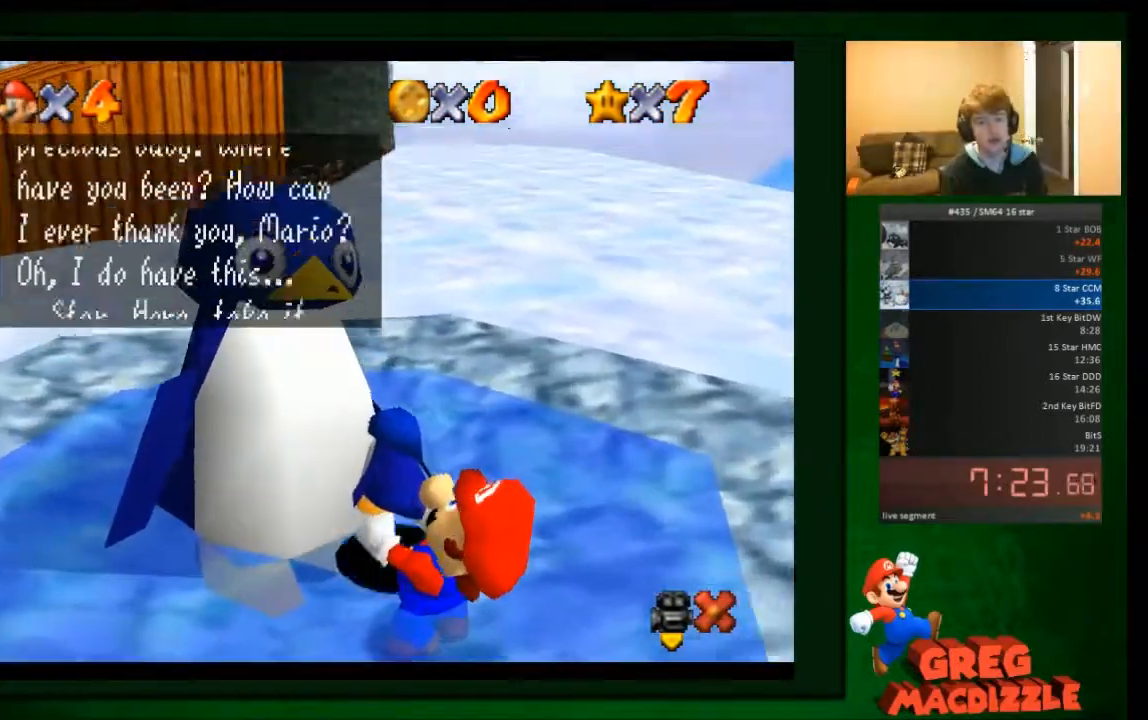
Gameplay with a controller (Nintendo layout); each line is a JSON object with the inputs held at the frame after it. "events" lists button and stick changes between this image and that frame as [ms after this image, input, new state], when the widget could be followed in between. Not read: C_DOWN C_UP L3 R3 Z.
{"buttons": ["A"], "left_stick": "center", "events": [[200, "A", "up"], [267, "A", "down"], [400, "A", "up"], [500, "A", "down"]]}
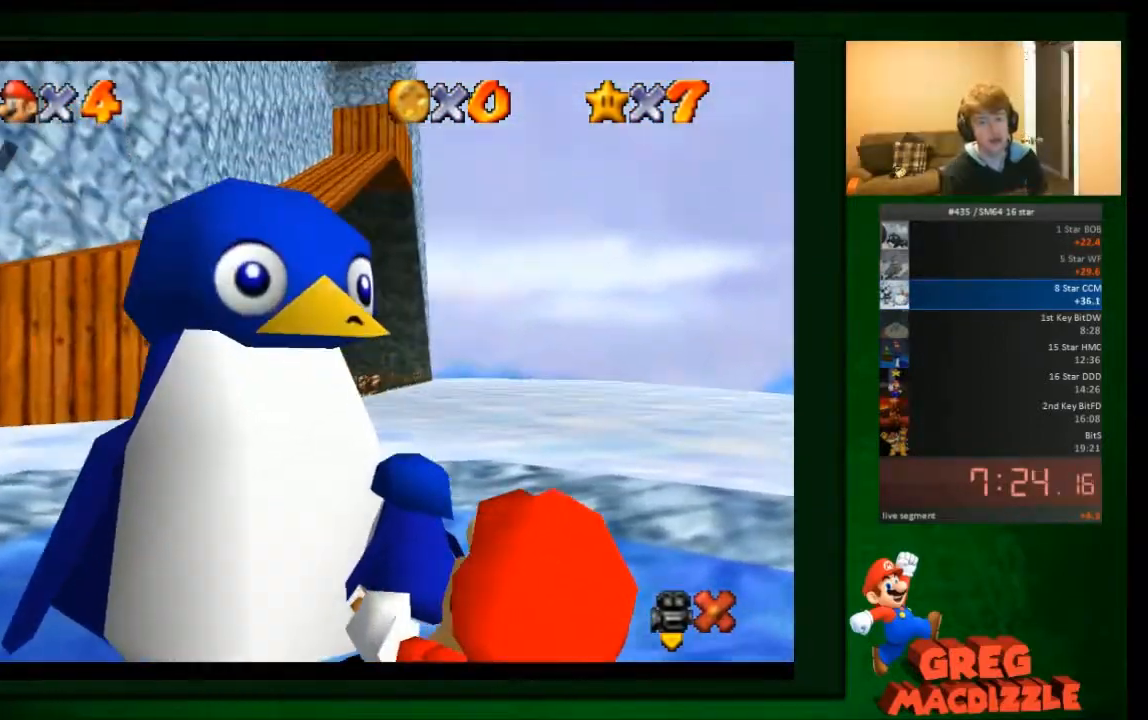
{"buttons": ["A"], "left_stick": "center", "events": []}
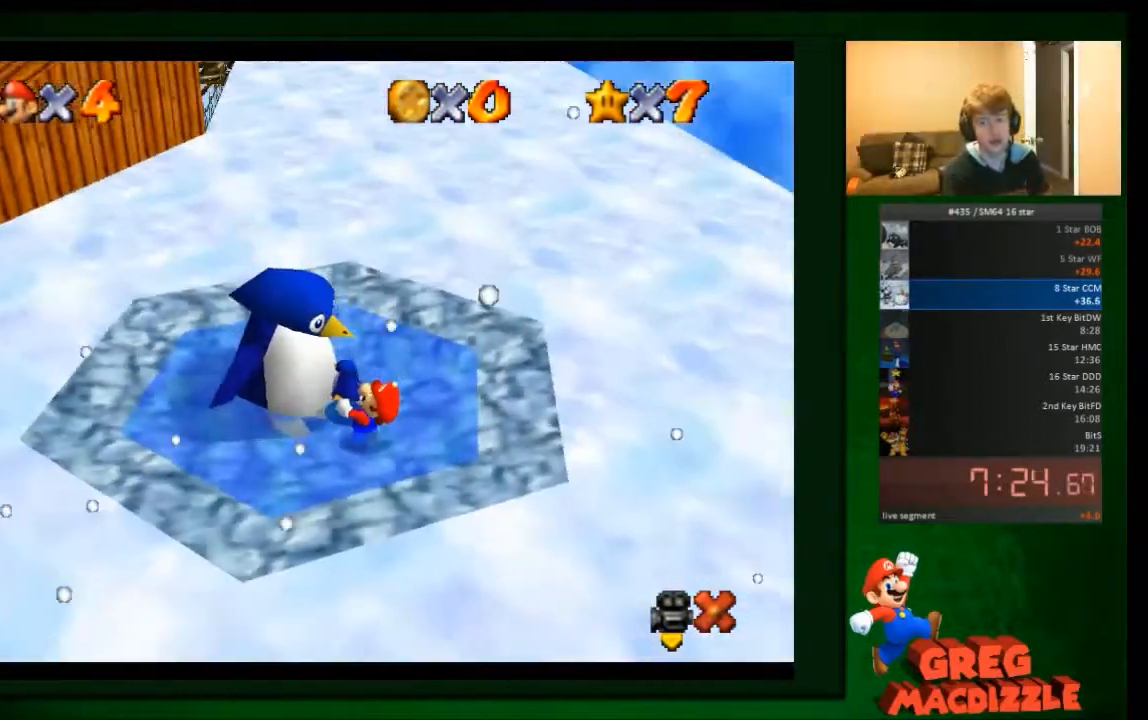
{"buttons": [], "left_stick": "center", "events": [[33, "A", "up"]]}
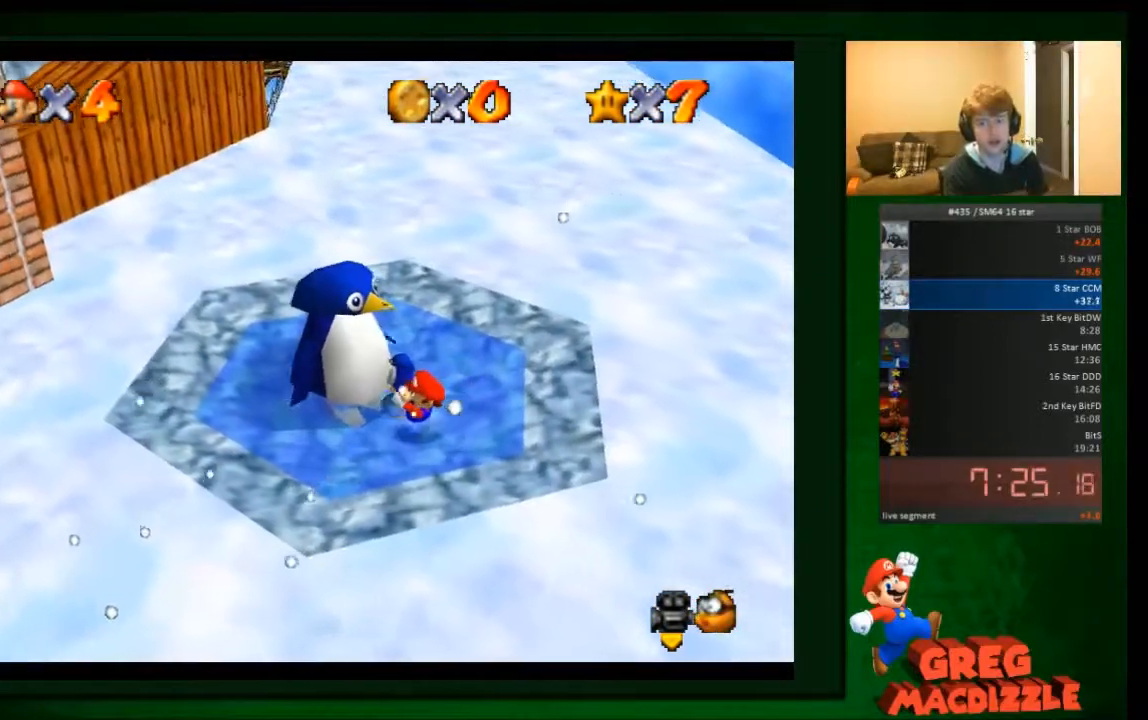
{"buttons": [], "left_stick": "center", "events": []}
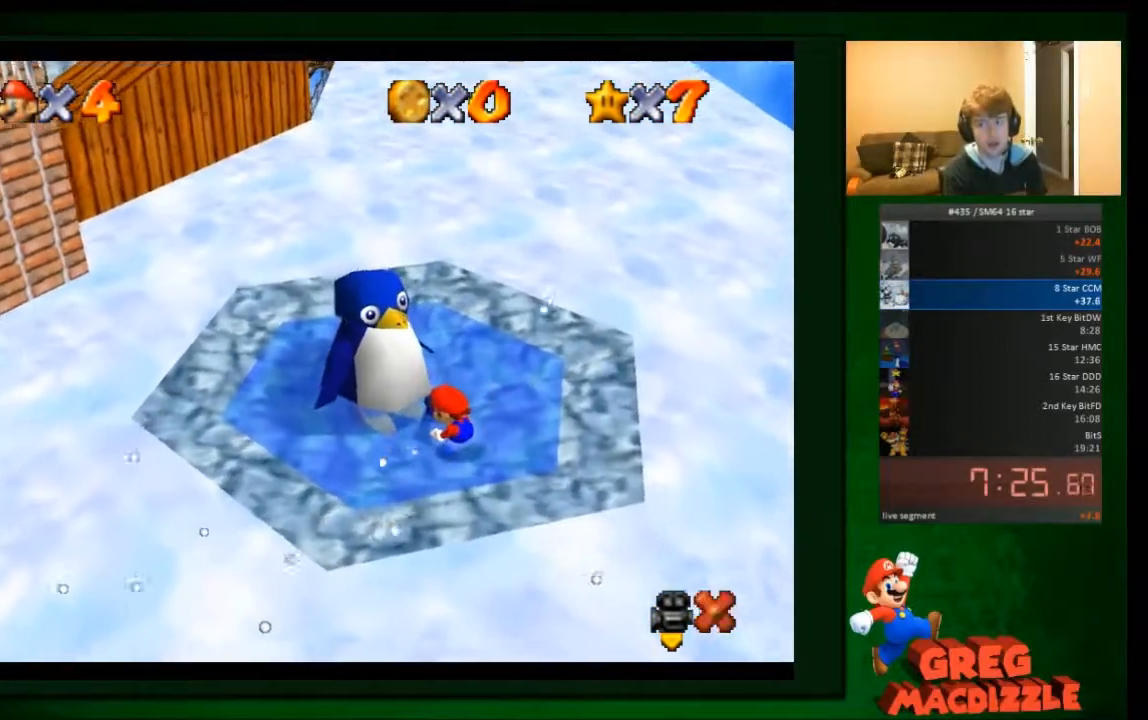
{"buttons": [], "left_stick": "center", "events": []}
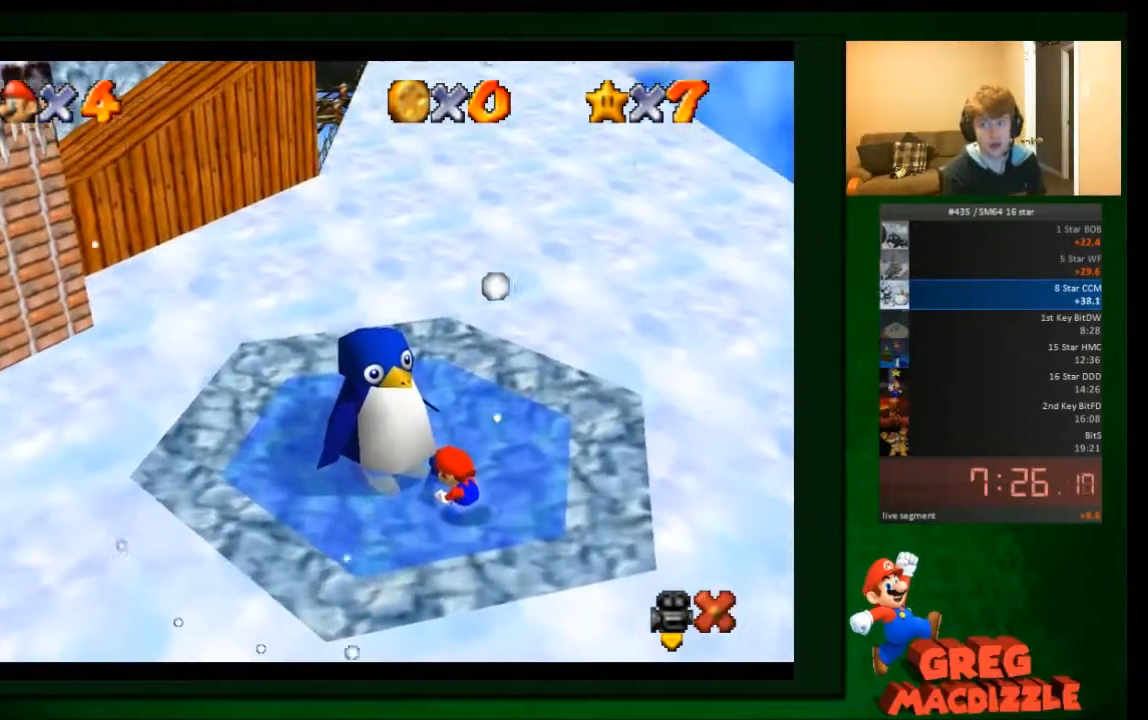
{"buttons": [], "left_stick": "center", "events": []}
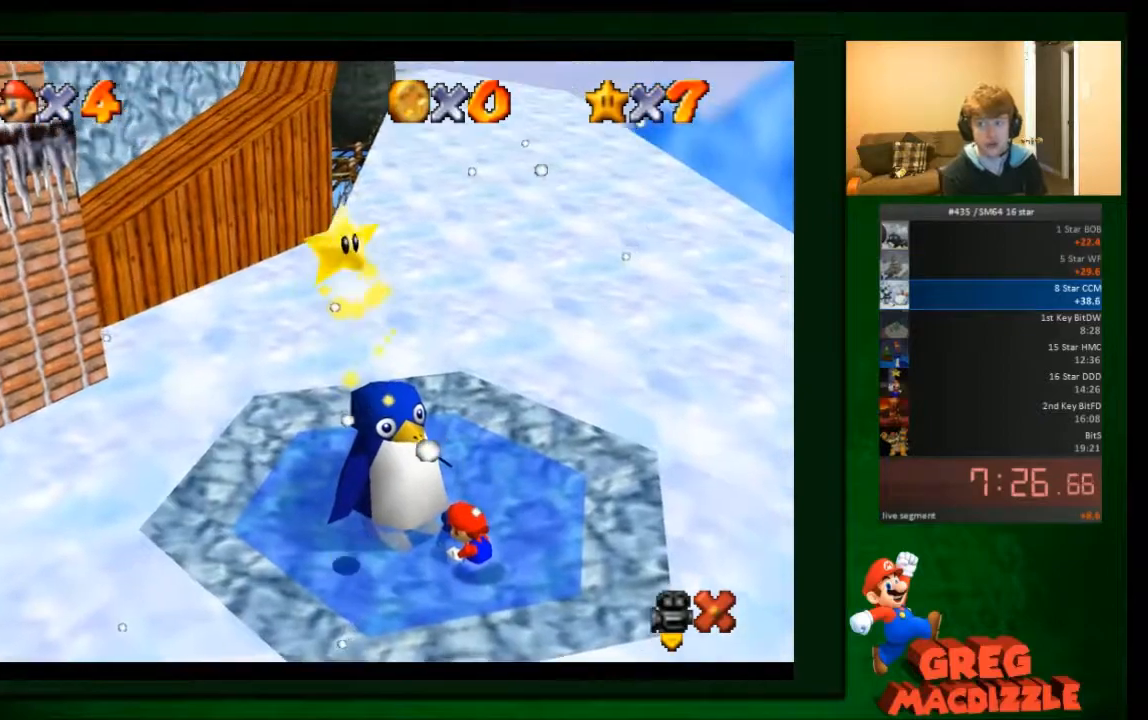
{"buttons": [], "left_stick": "center", "events": []}
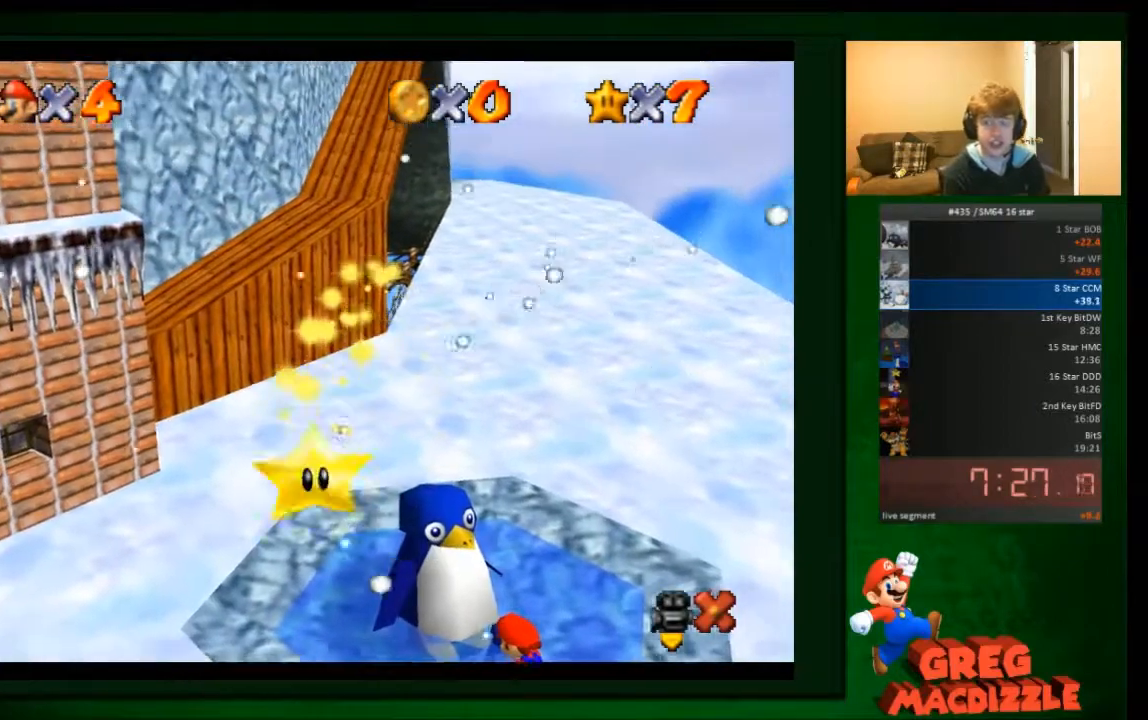
{"buttons": [], "left_stick": "center", "events": []}
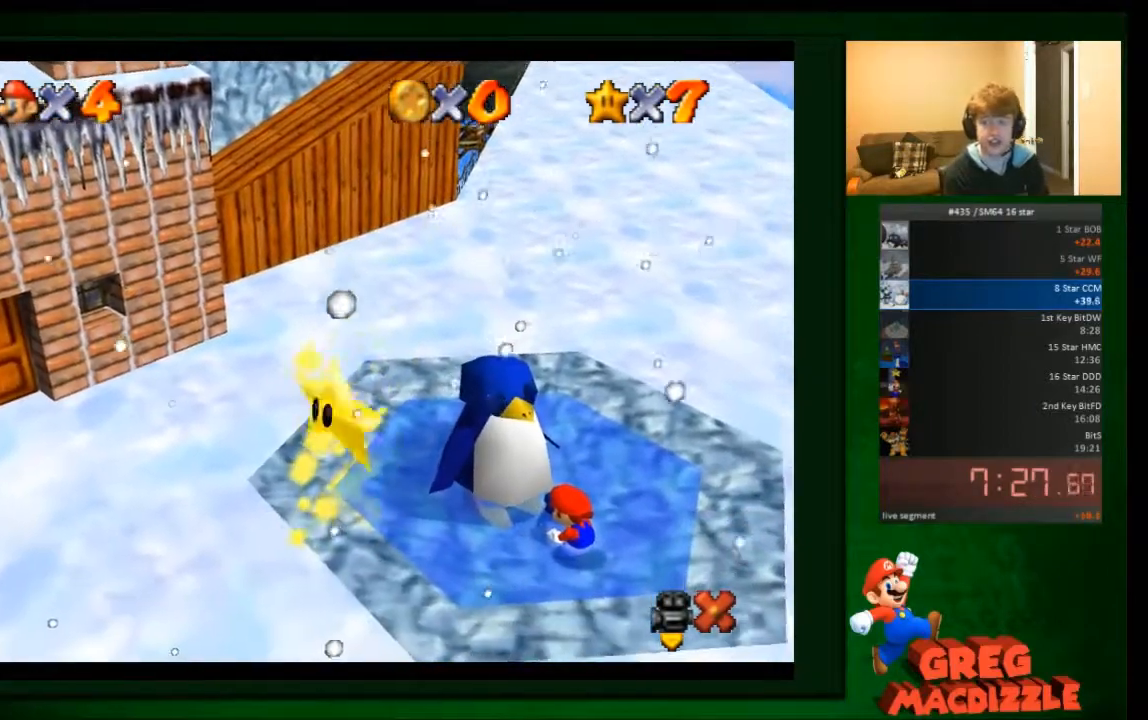
{"buttons": [], "left_stick": "center", "events": []}
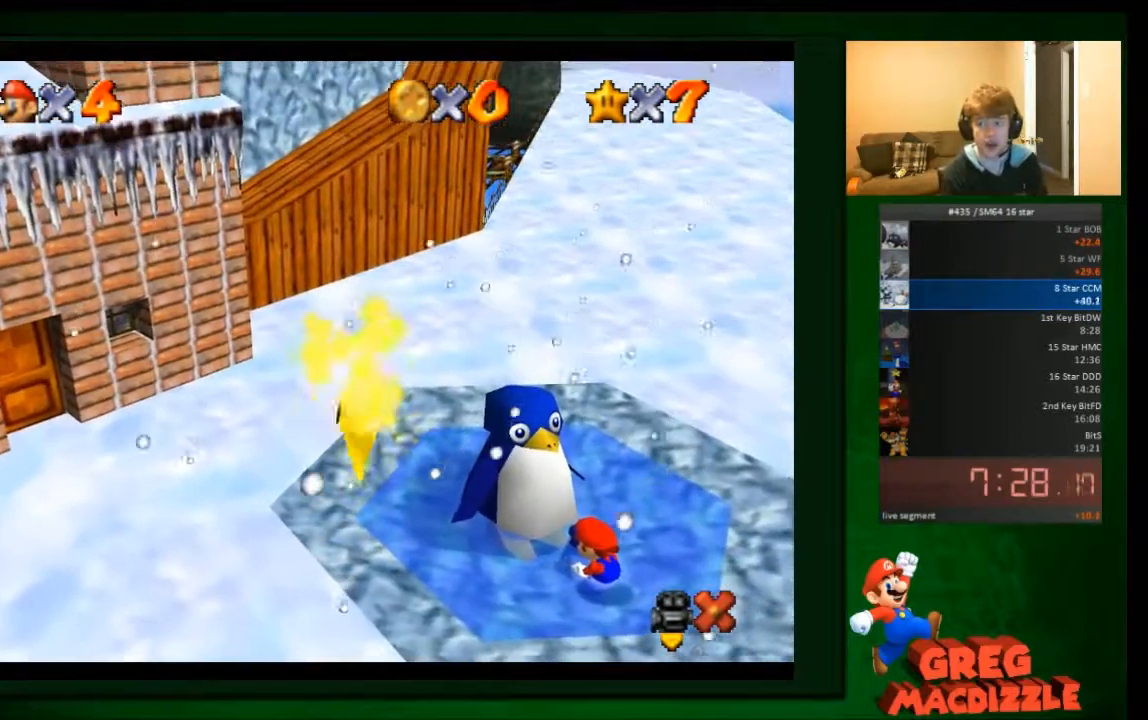
{"buttons": [], "left_stick": "center", "events": []}
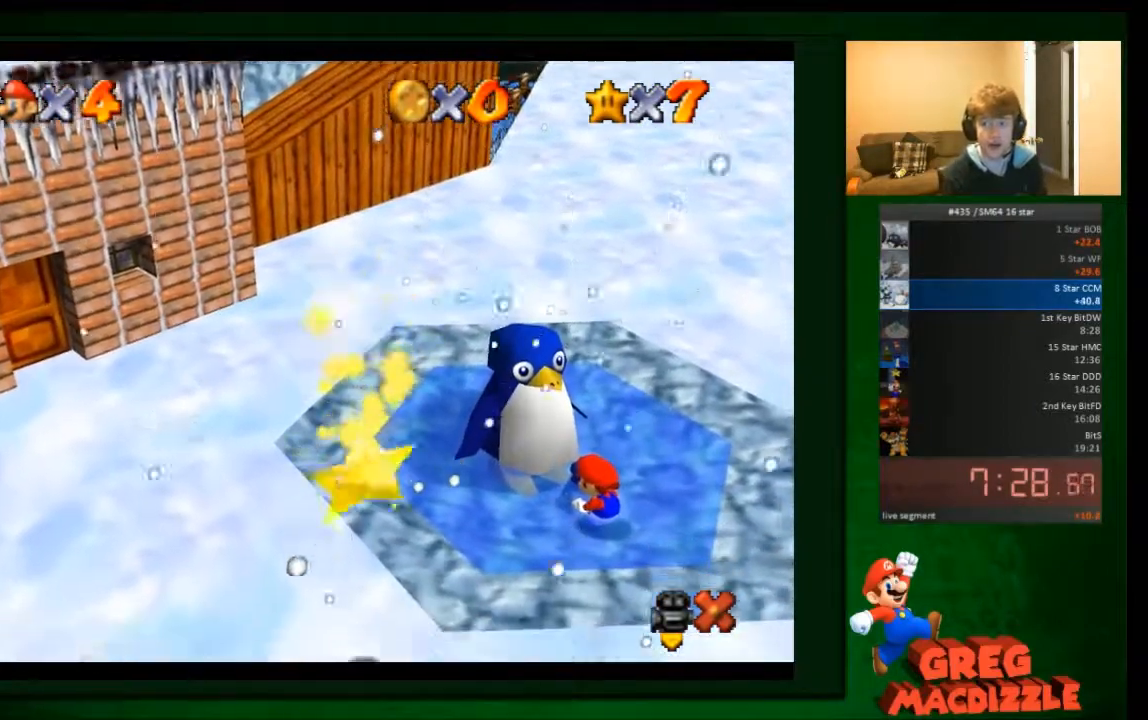
{"buttons": [], "left_stick": "down-left", "events": [[233, "left_stick", "down"], [333, "left_stick", "down-left"]]}
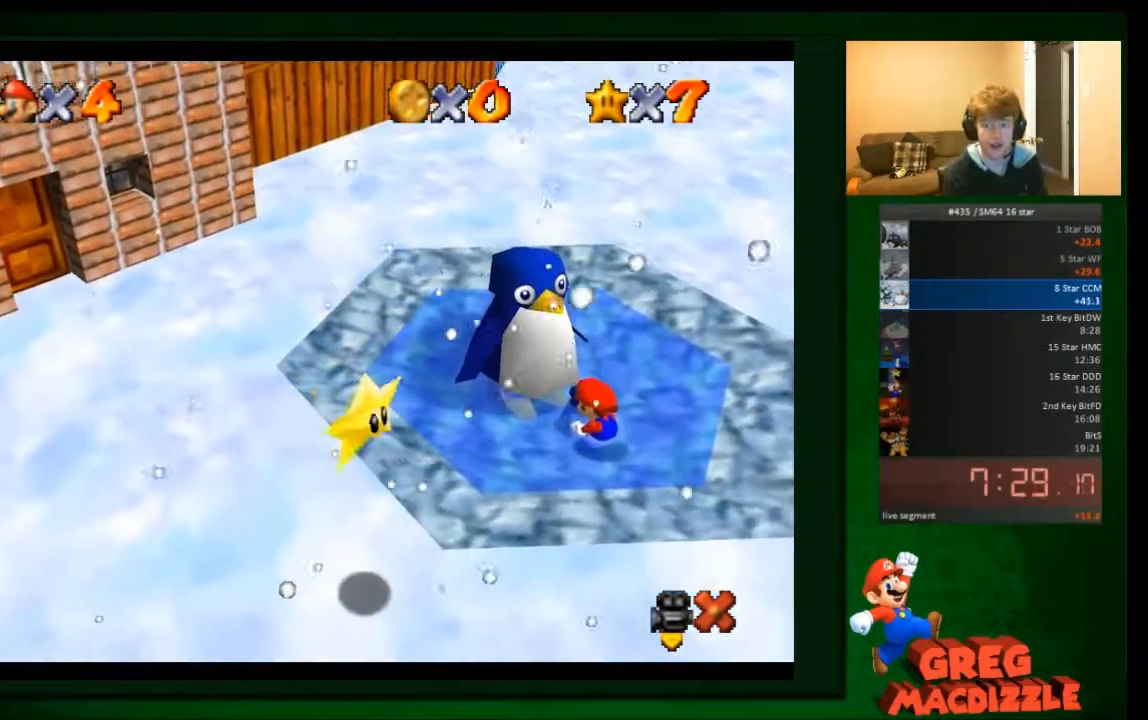
{"buttons": [], "left_stick": "down-left", "events": []}
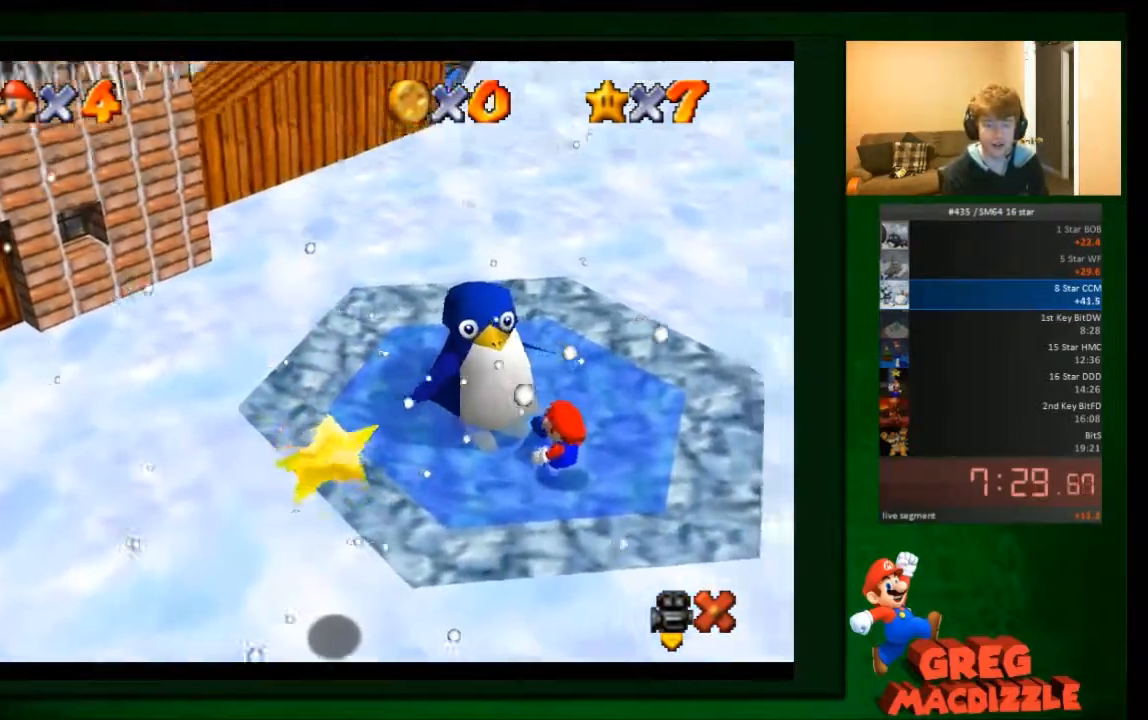
{"buttons": [], "left_stick": "down-left", "events": []}
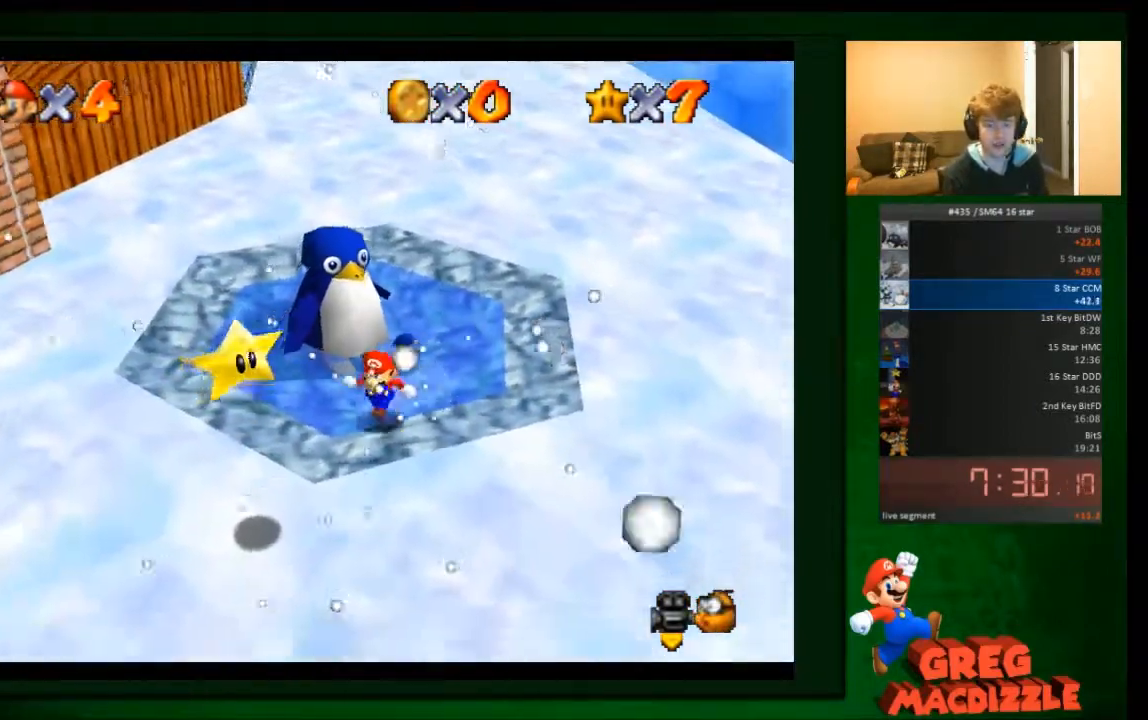
{"buttons": [], "left_stick": "left", "events": [[34, "A", "down"], [267, "A", "up"], [501, "left_stick", "left"]]}
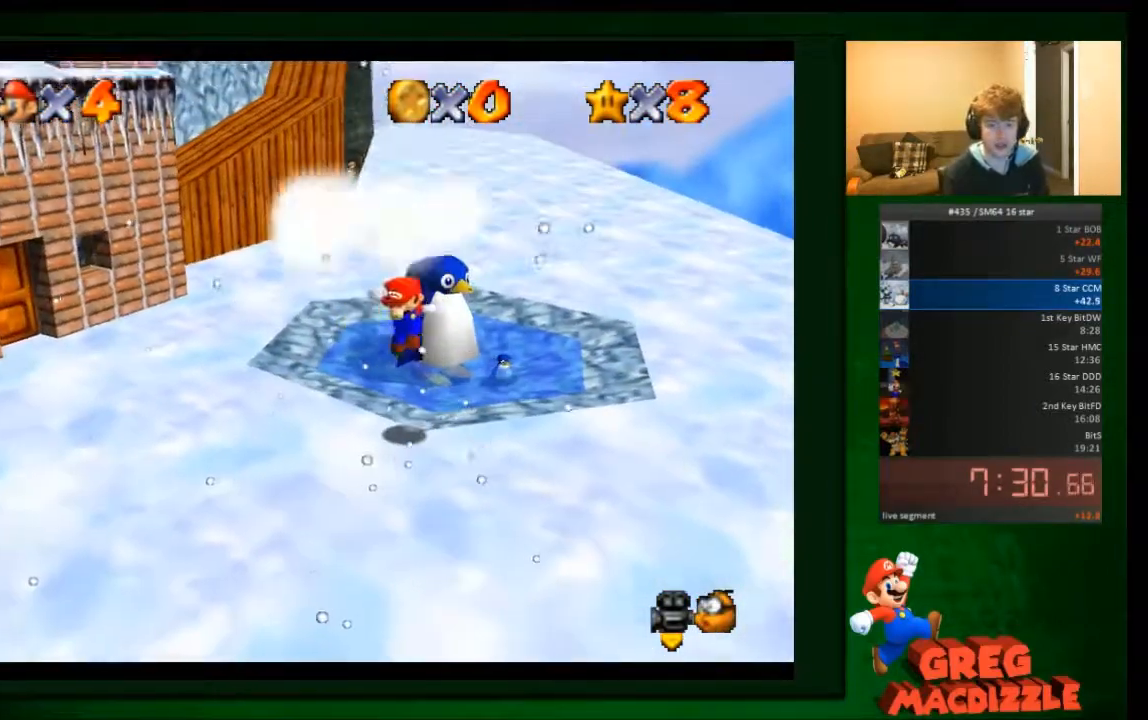
{"buttons": [], "left_stick": "center", "events": [[100, "left_stick", "center"]]}